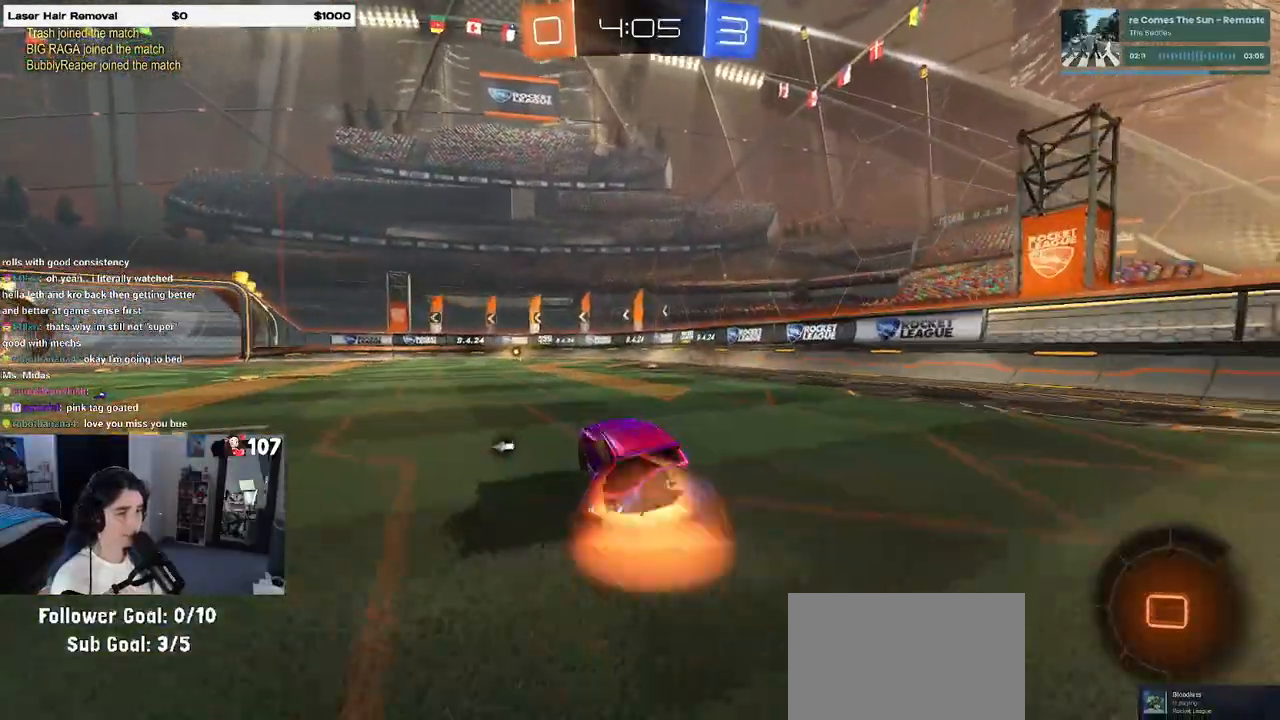
Gameplay with a controller (PlayStation layout); each line is a JSON object with the inputs held at the frame after it. "events" lists button and stick changes between this image and that frame as [ms after this image, input, new state], when the widget could be followed in between.
{"buttons": ["R2"], "left_stick": "center", "right_stick": "center", "events": [[17, "CROSS", "up"], [267, "left_stick", "up"], [300, "CROSS", "down"], [350, "CROSS", "up"], [450, "left_stick", "center"]]}
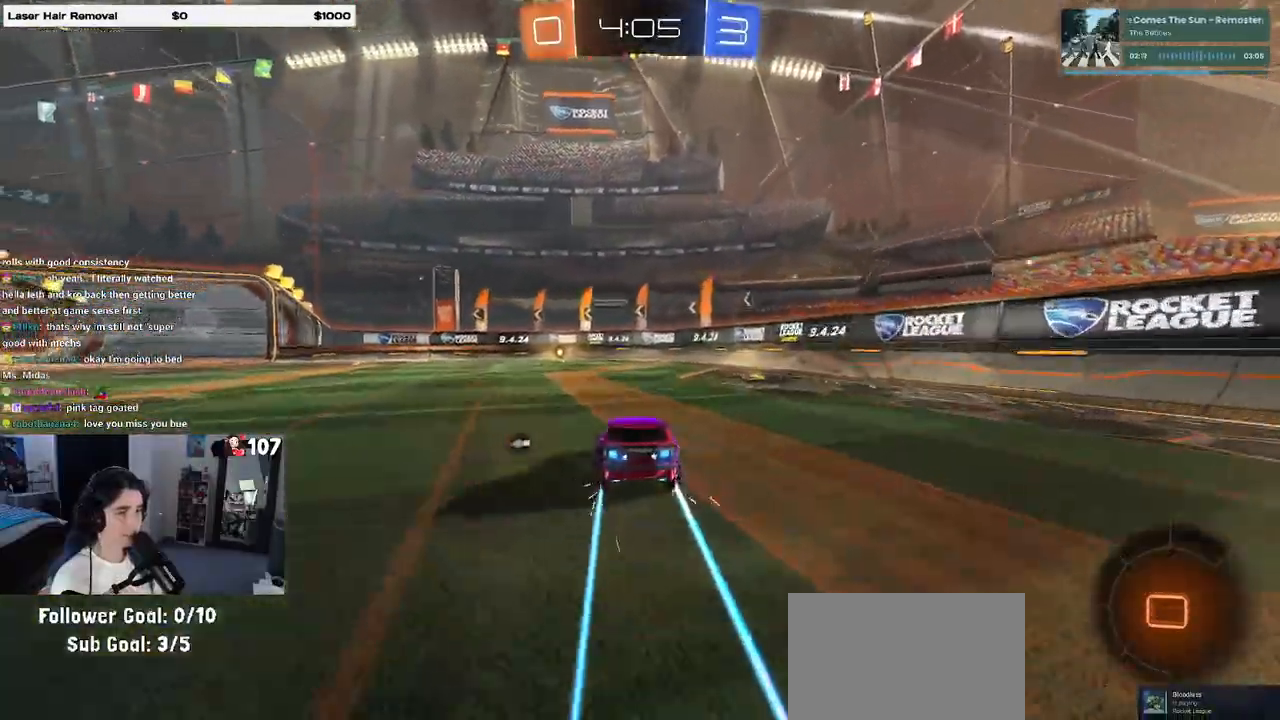
{"buttons": ["R2"], "left_stick": "center", "right_stick": "center", "events": [[267, "TRIANGLE", "down"], [283, "left_stick", "left"], [417, "TRIANGLE", "up"], [433, "left_stick", "center"]]}
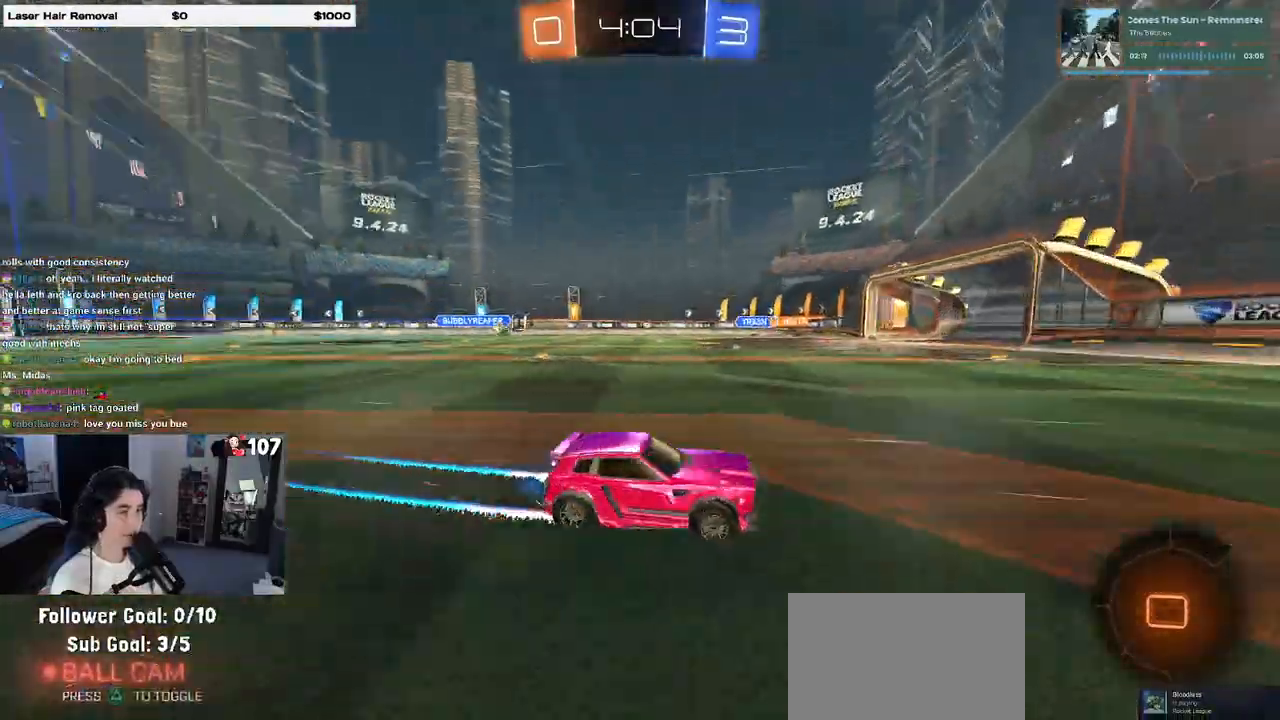
{"buttons": ["R2"], "left_stick": "left", "right_stick": "center", "events": [[217, "left_stick", "left"], [350, "SQUARE", "down"], [450, "SQUARE", "up"]]}
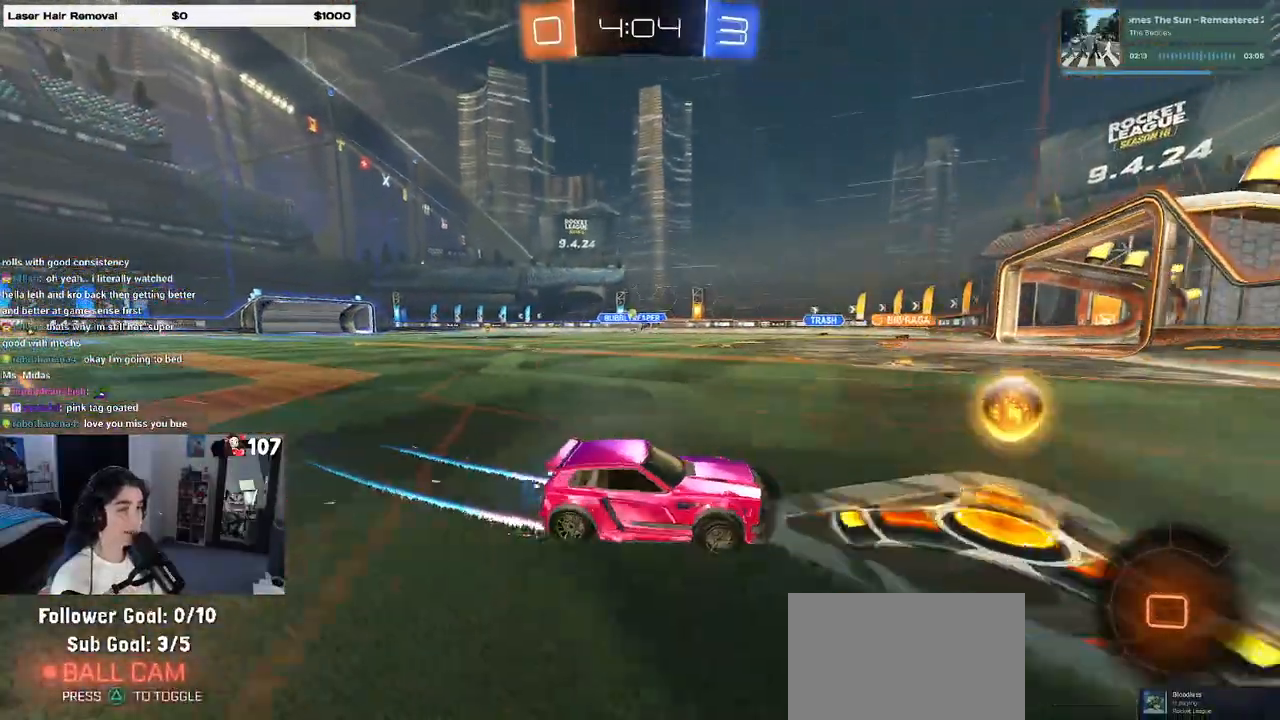
{"buttons": ["R2"], "left_stick": "left", "right_stick": "center", "events": []}
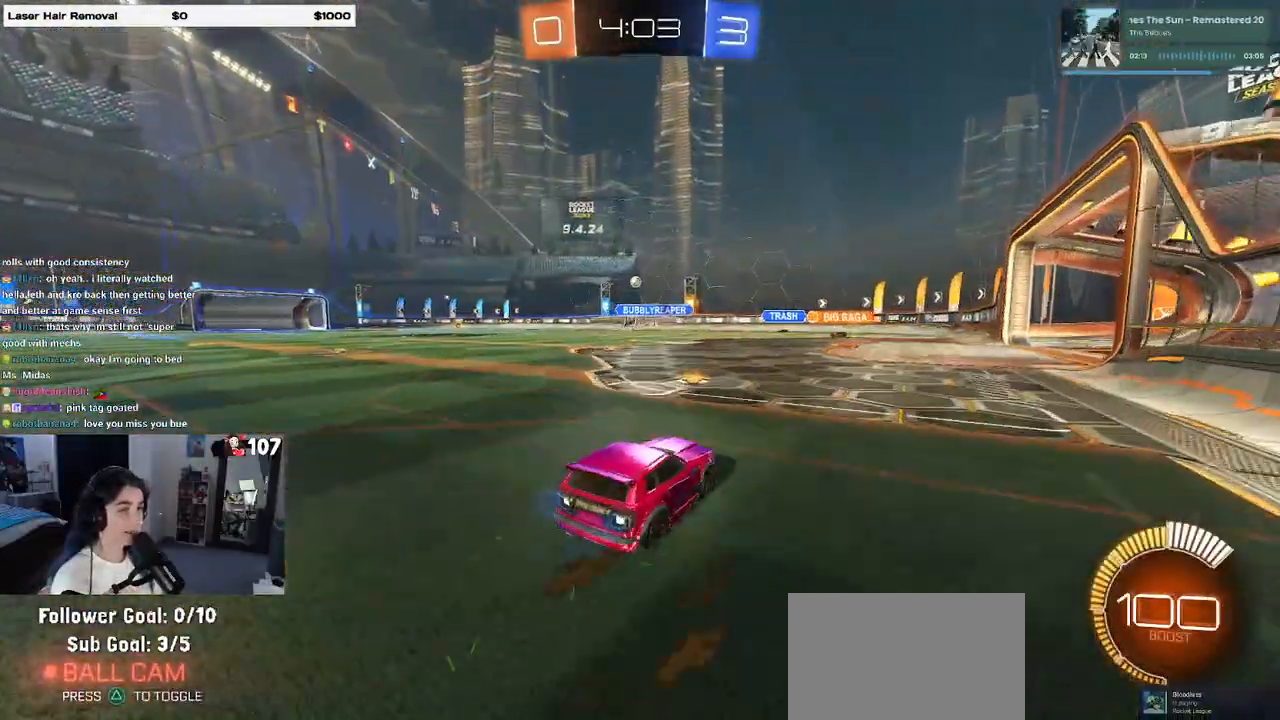
{"buttons": ["R2"], "left_stick": "right", "right_stick": "center", "events": [[17, "left_stick", "center"], [283, "left_stick", "down-right"], [500, "left_stick", "right"]]}
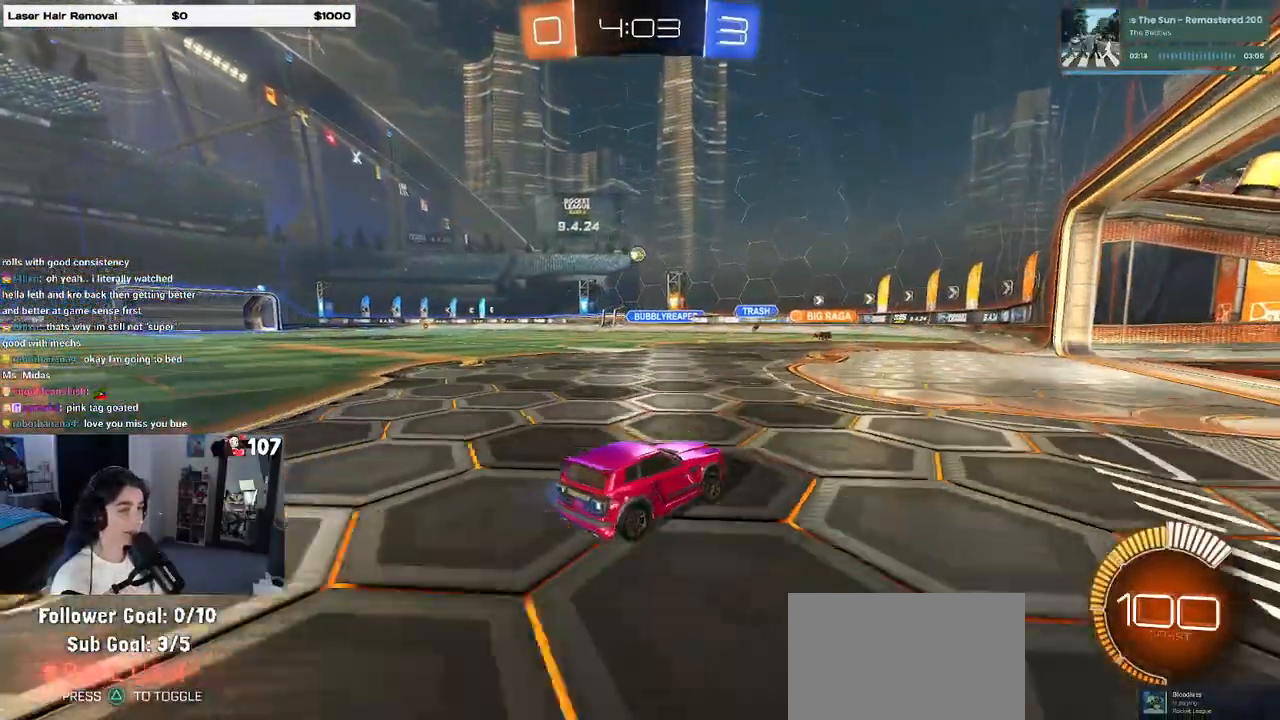
{"buttons": ["R2"], "left_stick": "left", "right_stick": "center", "events": [[117, "left_stick", "center"], [483, "left_stick", "left"]]}
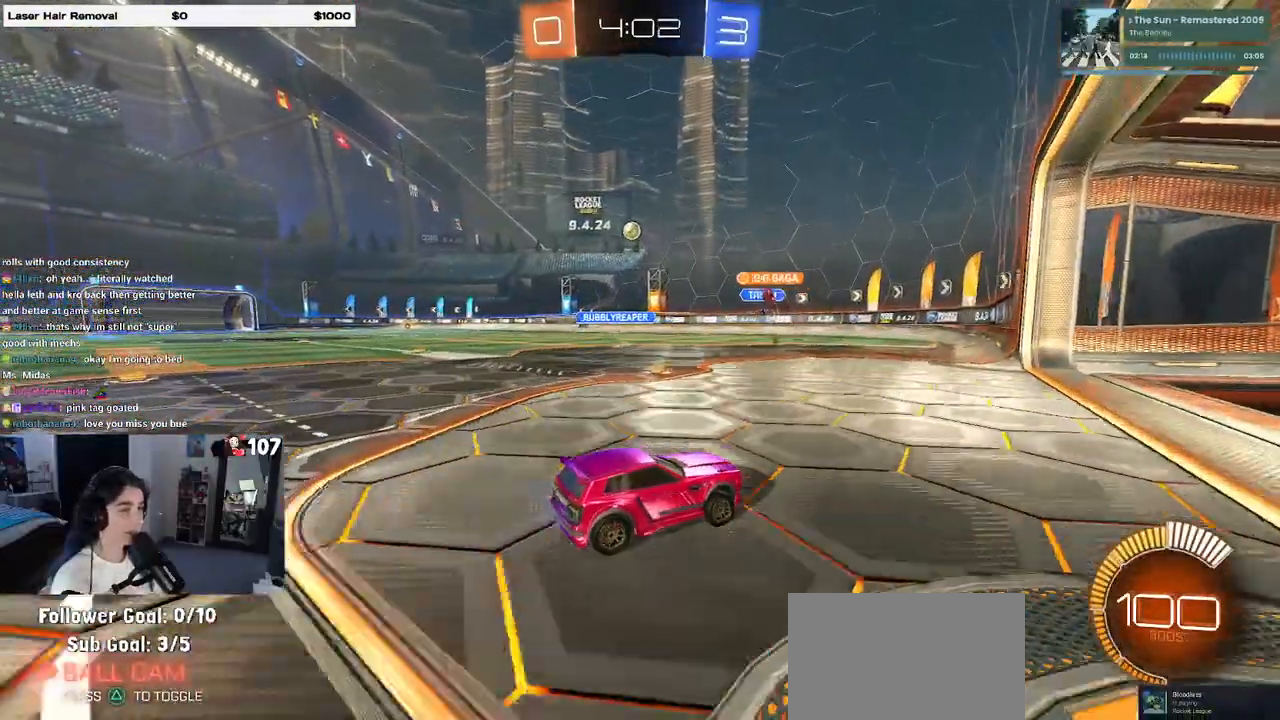
{"buttons": ["R2"], "left_stick": "center", "right_stick": "center", "events": [[500, "left_stick", "center"]]}
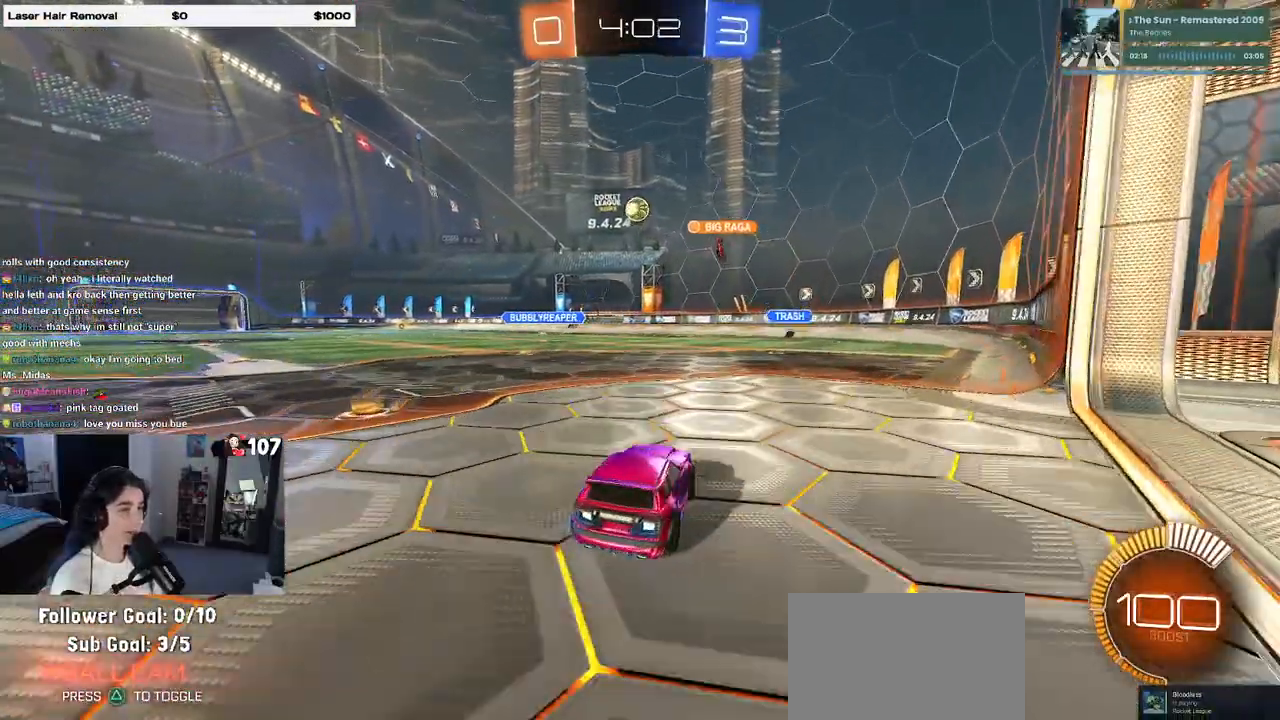
{"buttons": ["R2"], "left_stick": "left", "right_stick": "center", "events": [[183, "R2", "up"], [400, "R2", "down"], [483, "left_stick", "left"]]}
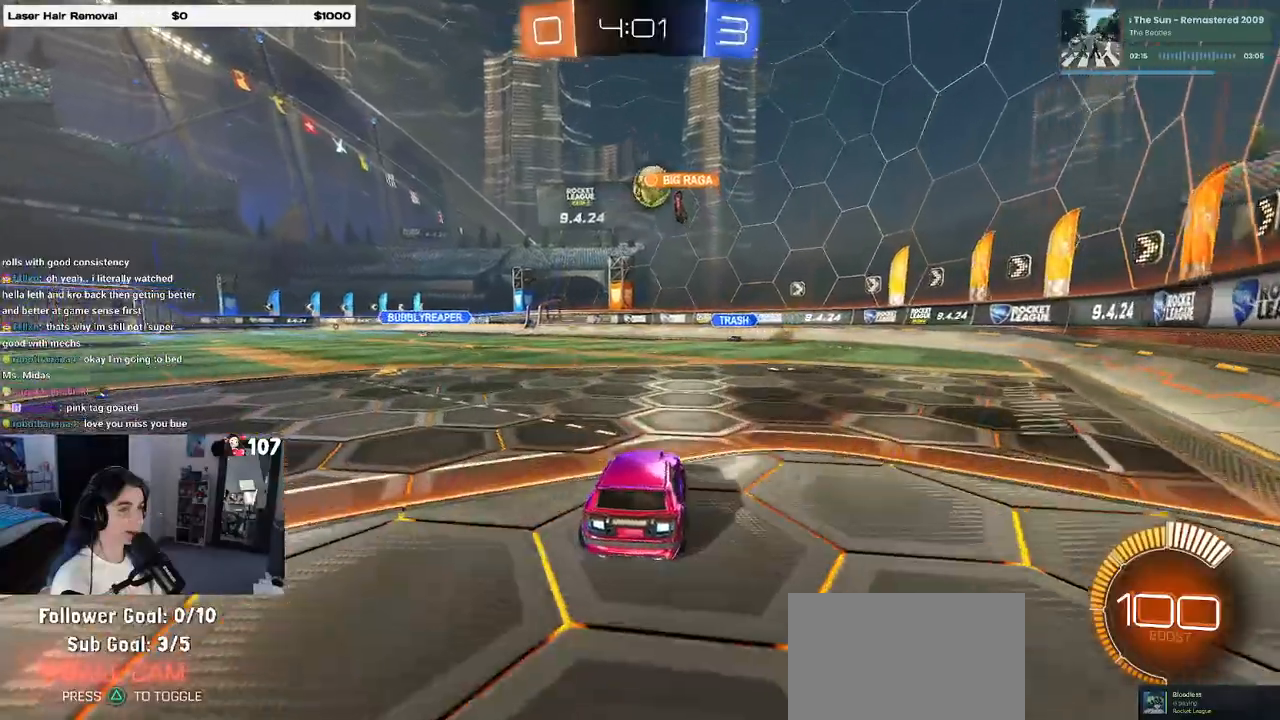
{"buttons": ["R2"], "left_stick": "right", "right_stick": "center", "events": [[167, "R1", "down"], [217, "left_stick", "center"], [267, "R1", "up"], [267, "left_stick", "right"]]}
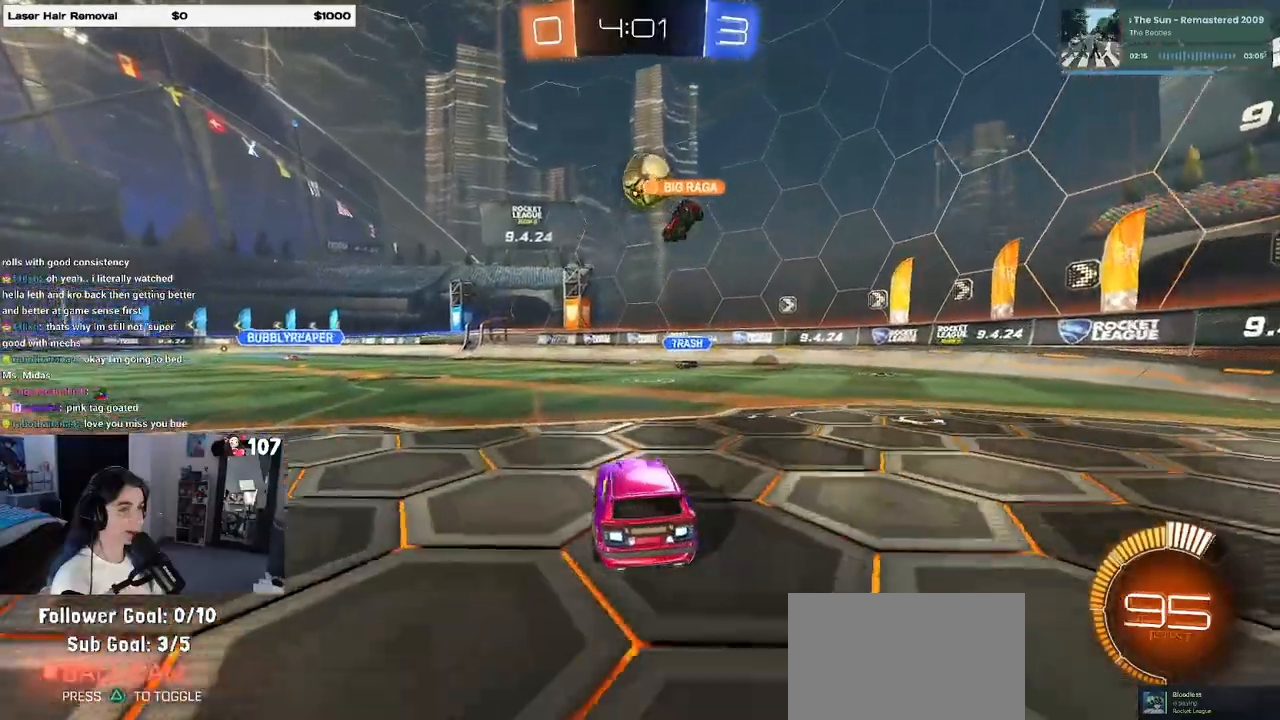
{"buttons": ["R1", "R2"], "left_stick": "center", "right_stick": "center", "events": [[50, "R1", "down"], [50, "left_stick", "center"], [300, "CROSS", "down"], [300, "left_stick", "down-left"], [467, "left_stick", "center"], [500, "CROSS", "up"]]}
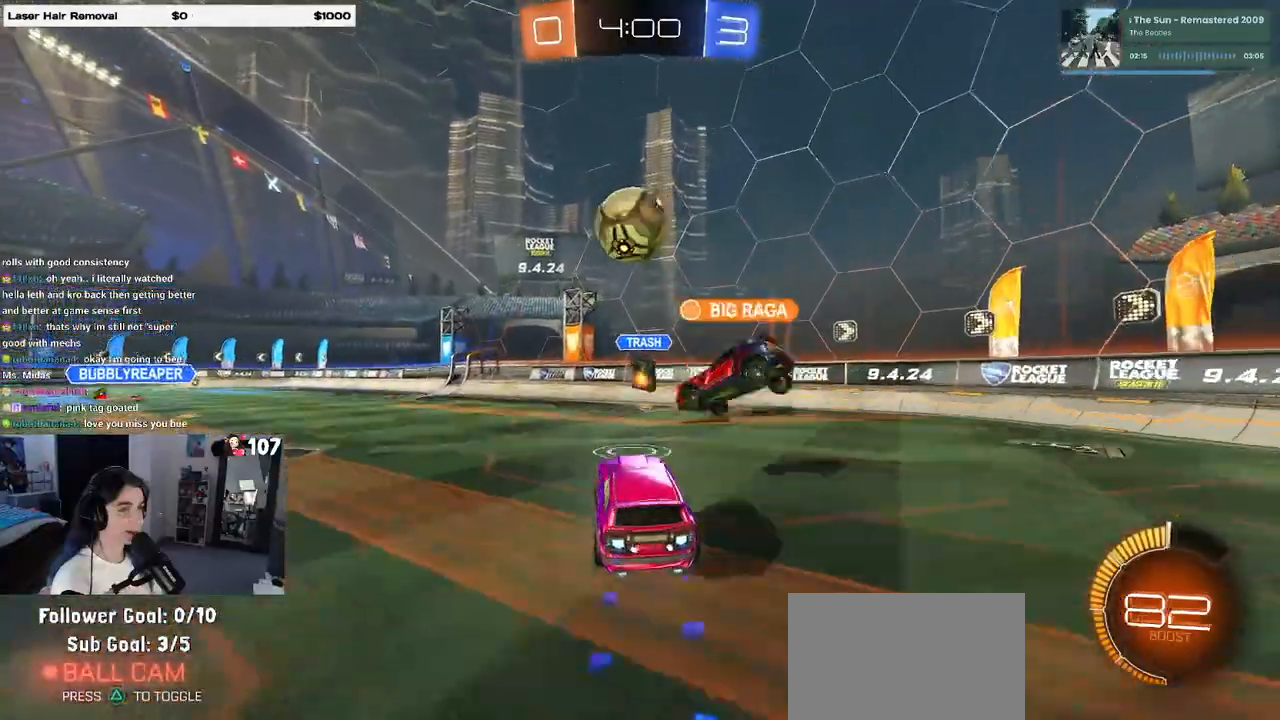
{"buttons": ["L1", "R2"], "left_stick": "left", "right_stick": "center", "events": [[17, "CROSS", "down"], [50, "left_stick", "down"], [233, "CROSS", "up"], [233, "left_stick", "center"], [317, "L1", "down"], [317, "left_stick", "up"], [450, "left_stick", "left"], [483, "R1", "up"]]}
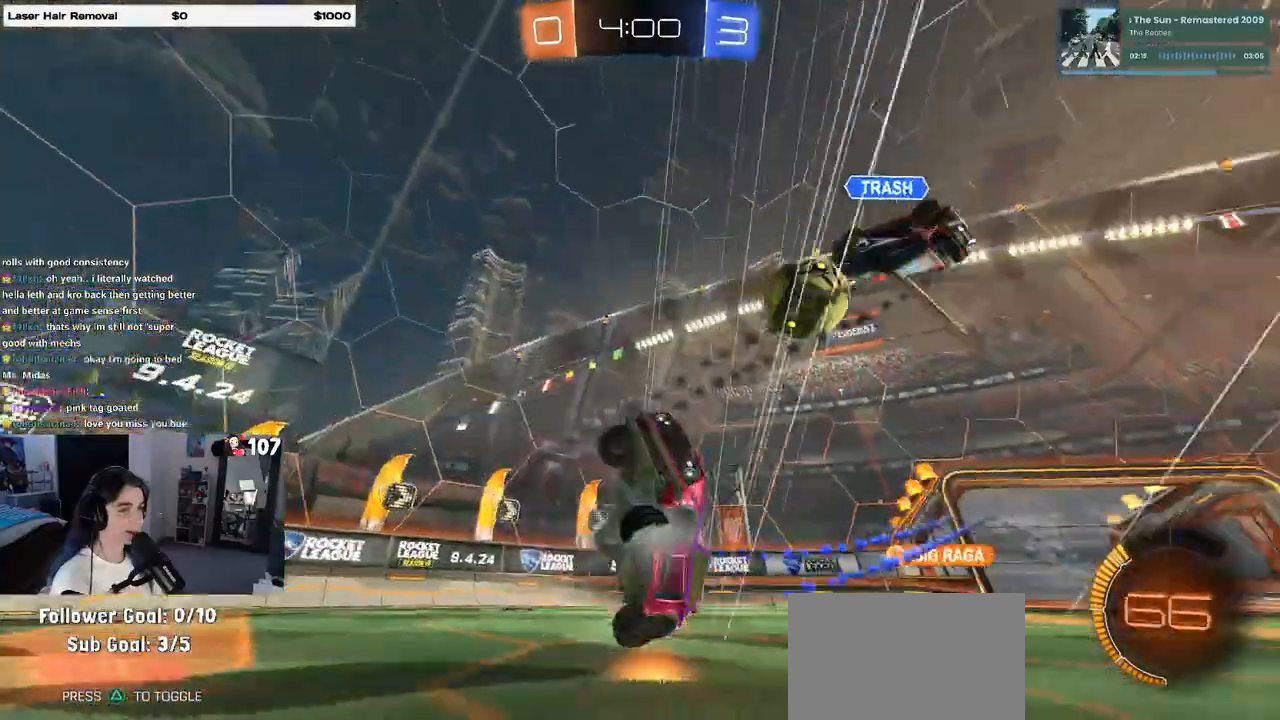
{"buttons": ["R2"], "left_stick": "left", "right_stick": "center", "events": [[117, "L1", "up"], [200, "left_stick", "center"], [500, "left_stick", "left"]]}
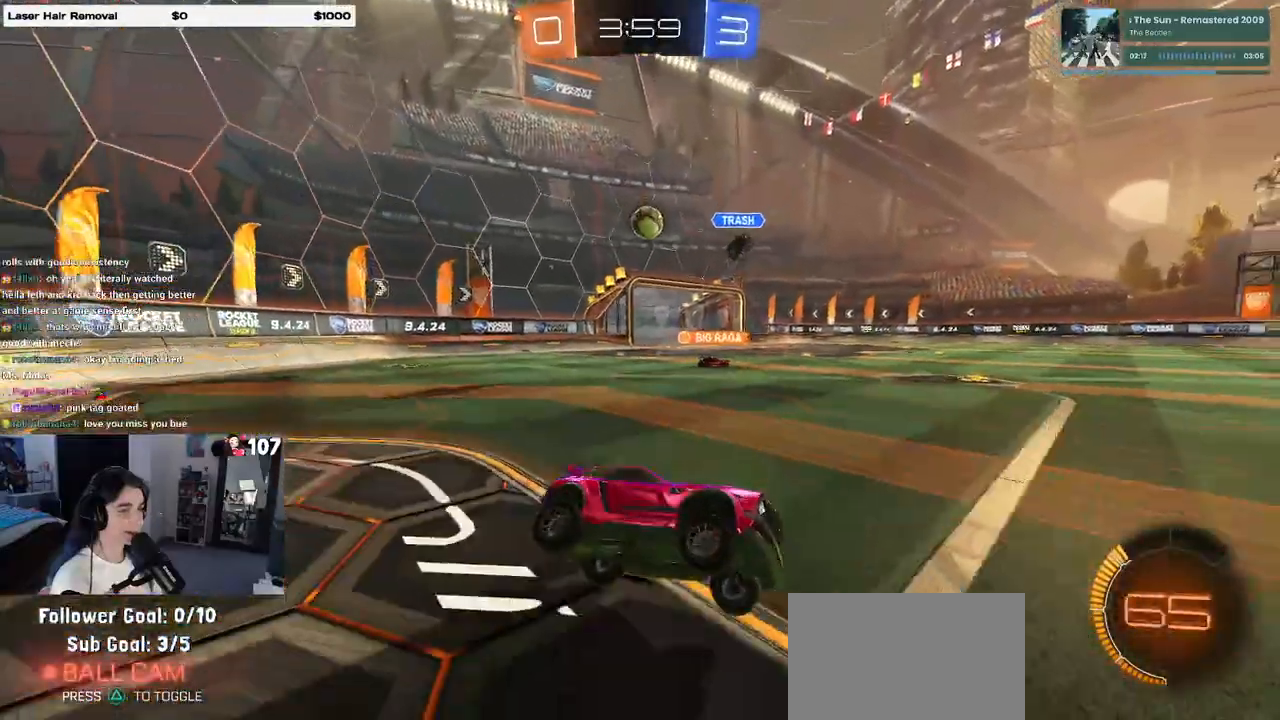
{"buttons": ["R2"], "left_stick": "left", "right_stick": "center", "events": [[150, "SQUARE", "down"], [250, "SQUARE", "up"]]}
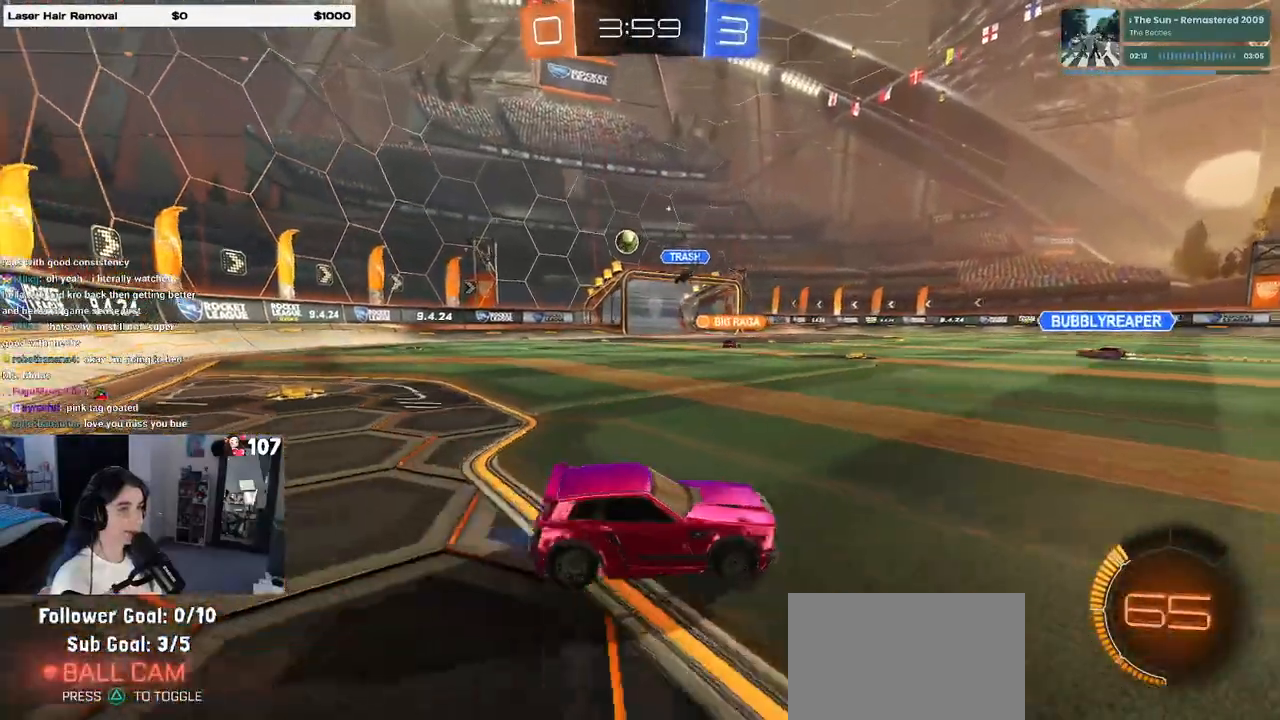
{"buttons": ["R2"], "left_stick": "left", "right_stick": "center", "events": []}
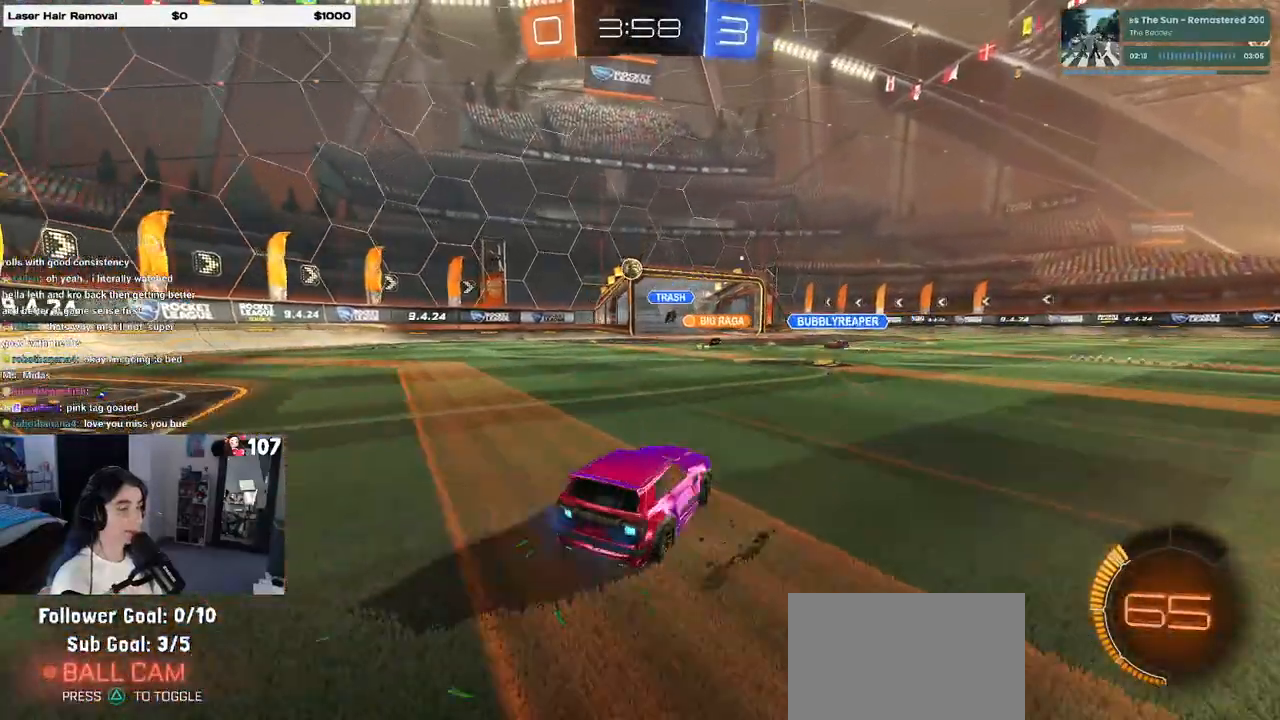
{"buttons": ["R2"], "left_stick": "center", "right_stick": "center", "events": [[283, "left_stick", "center"]]}
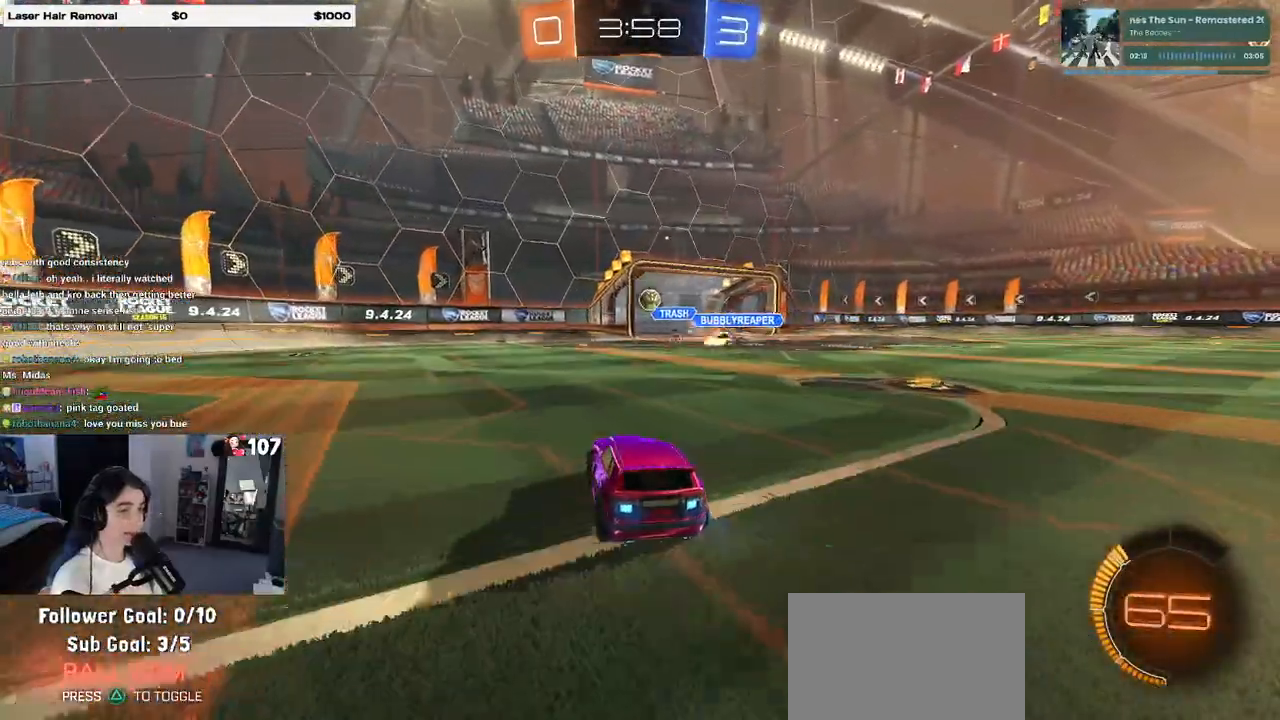
{"buttons": ["R2"], "left_stick": "center", "right_stick": "center", "events": []}
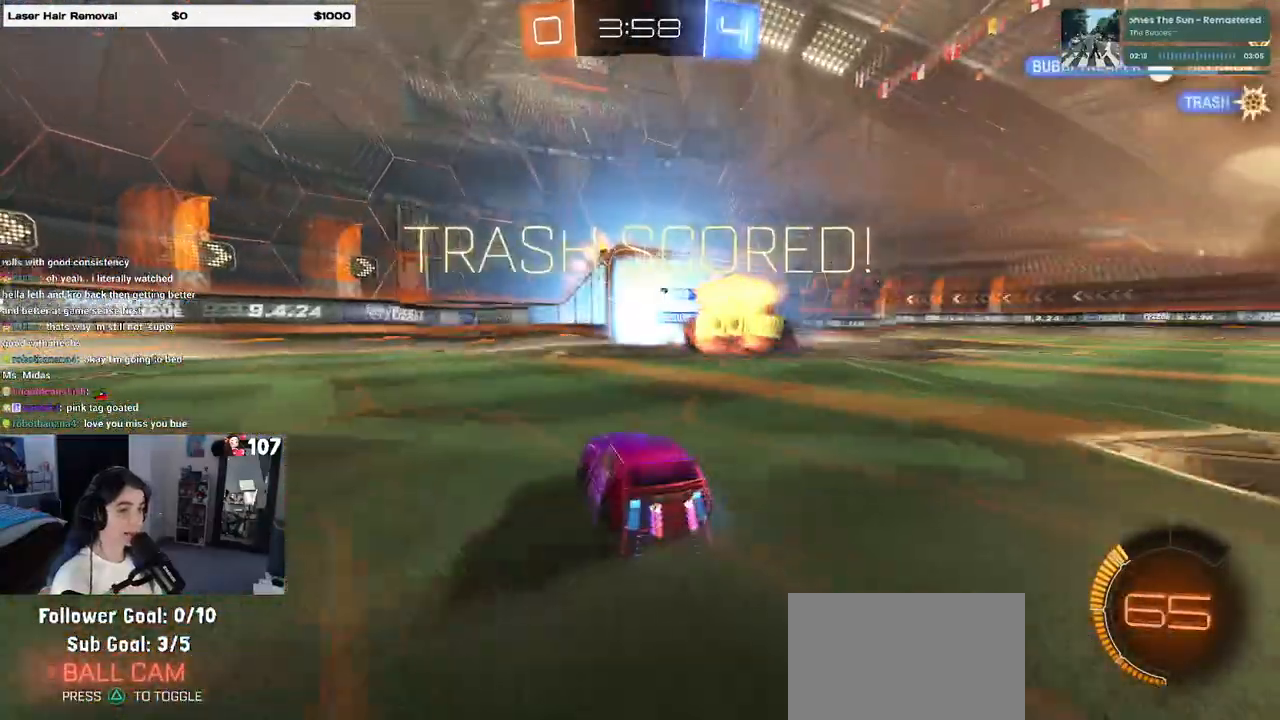
{"buttons": ["DPAD_DOWN"], "left_stick": "center", "right_stick": "center", "events": [[100, "R2", "up"], [233, "START", "down"], [367, "DPAD_DOWN", "down"], [367, "START", "up"]]}
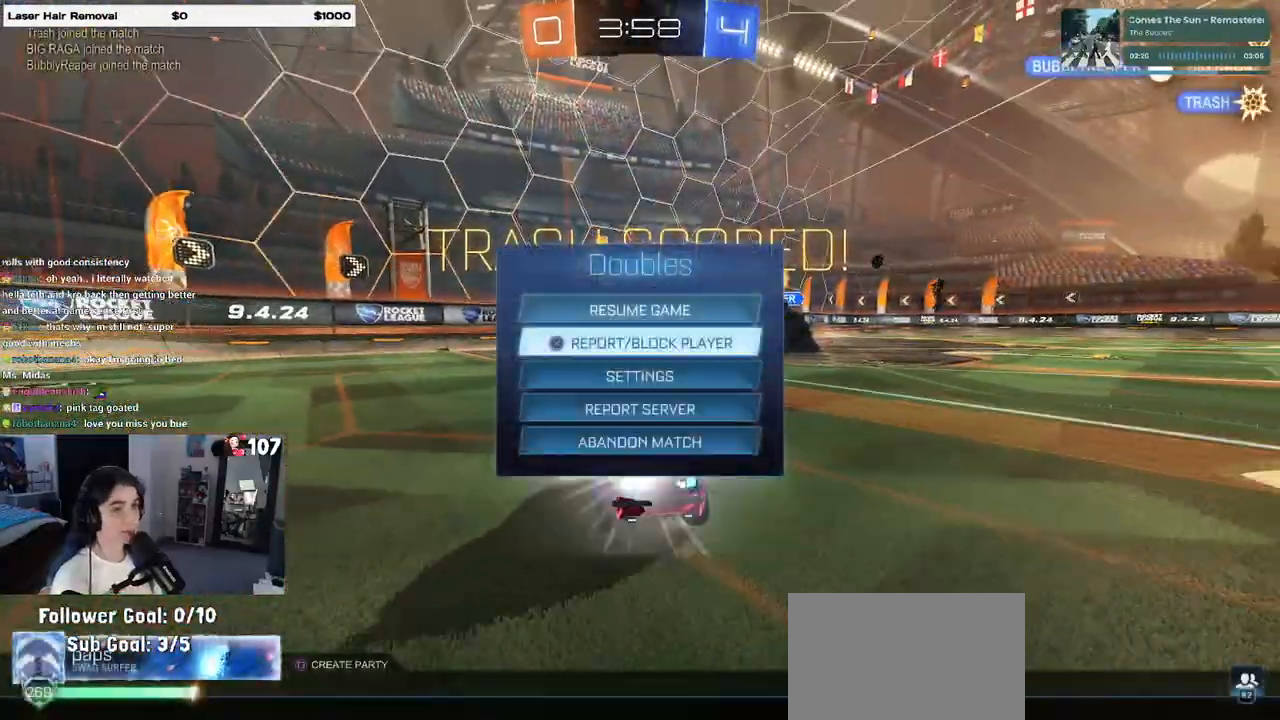
{"buttons": [], "left_stick": "center", "right_stick": "center", "events": [[317, "DPAD_DOWN", "up"], [350, "CIRCLE", "down"], [400, "CIRCLE", "up"]]}
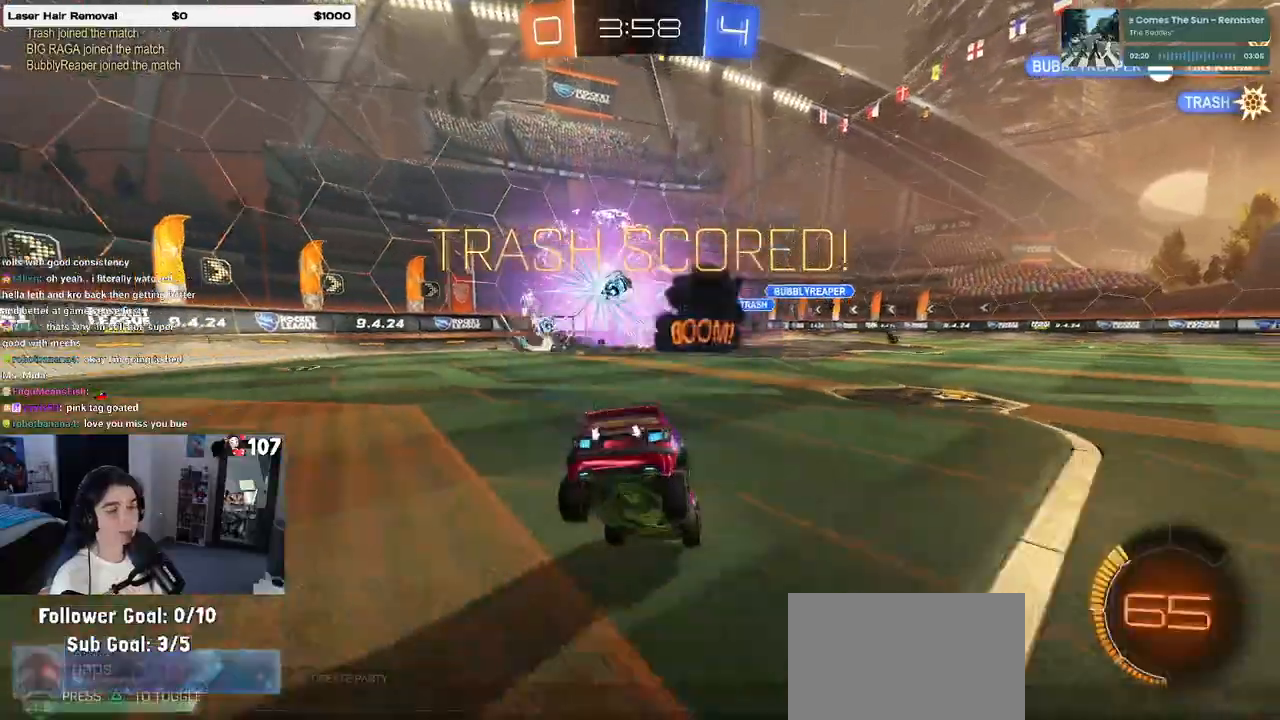
{"buttons": [], "left_stick": "center", "right_stick": "center", "events": []}
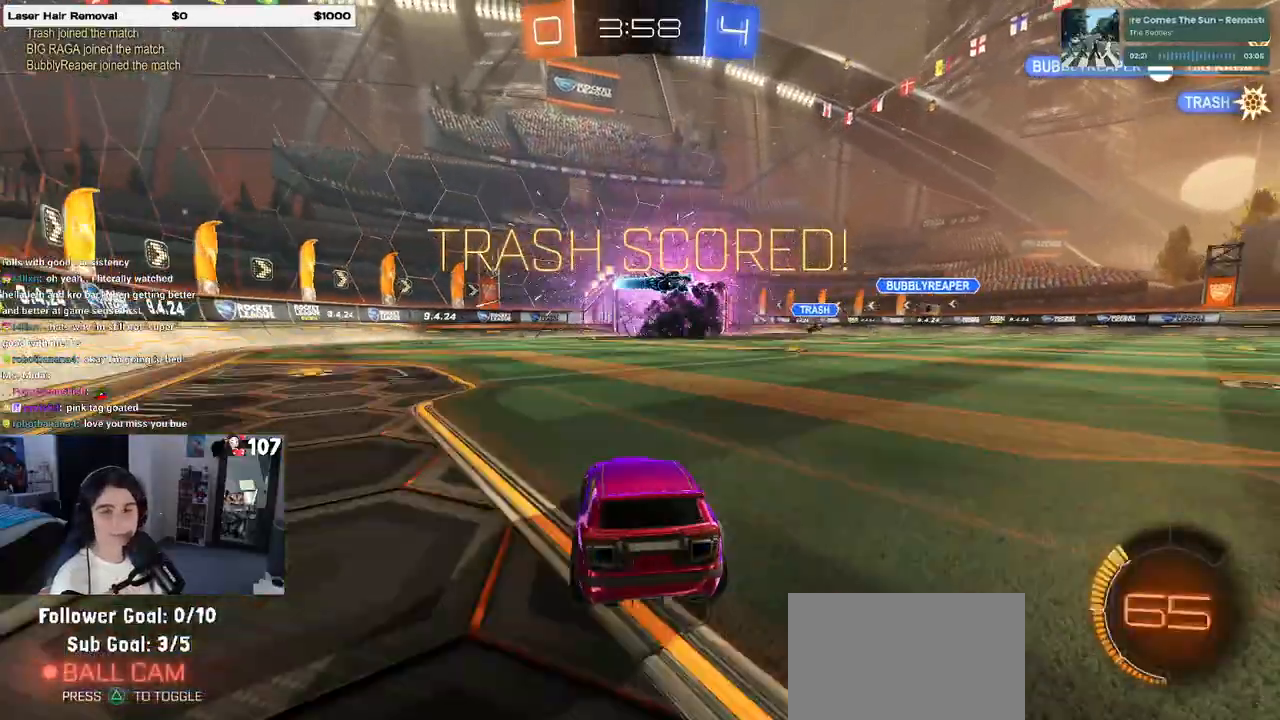
{"buttons": ["R3"], "left_stick": "center", "right_stick": "center", "events": [[117, "R3", "down"]]}
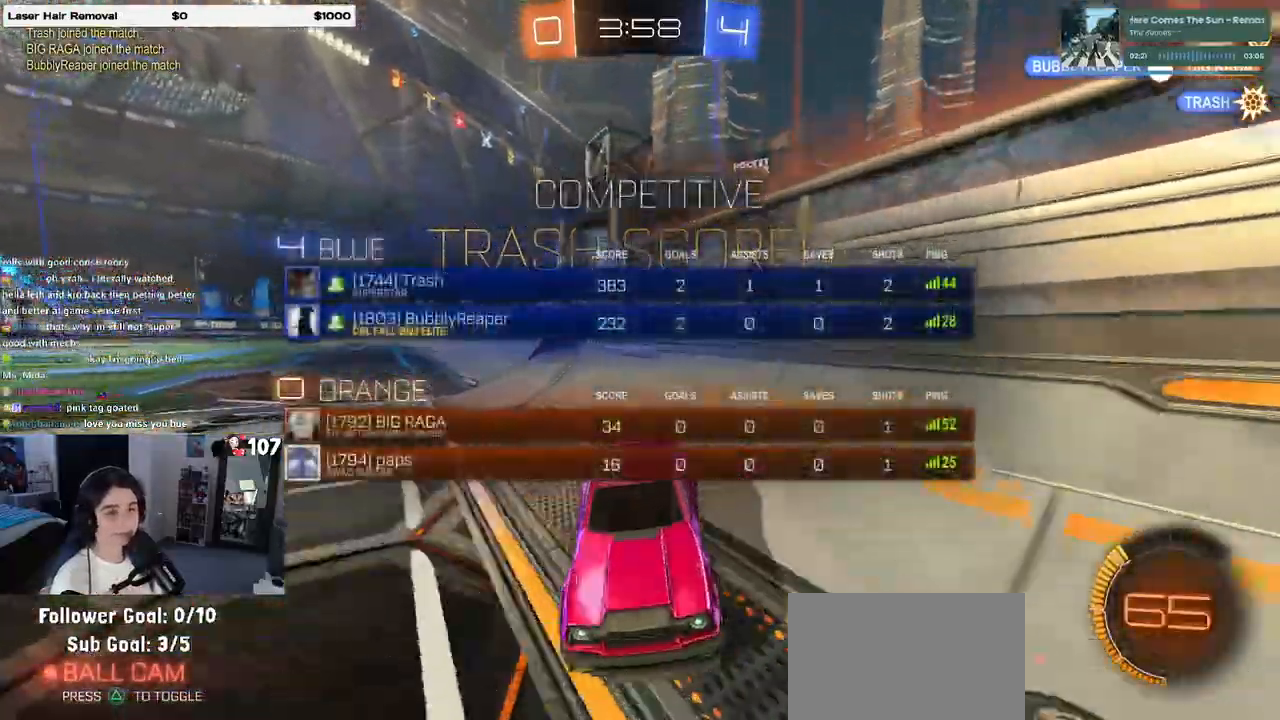
{"buttons": ["R3"], "left_stick": "center", "right_stick": "center", "events": [[167, "left_stick", "right"], [200, "R3", "up"], [400, "R3", "down"], [400, "left_stick", "center"]]}
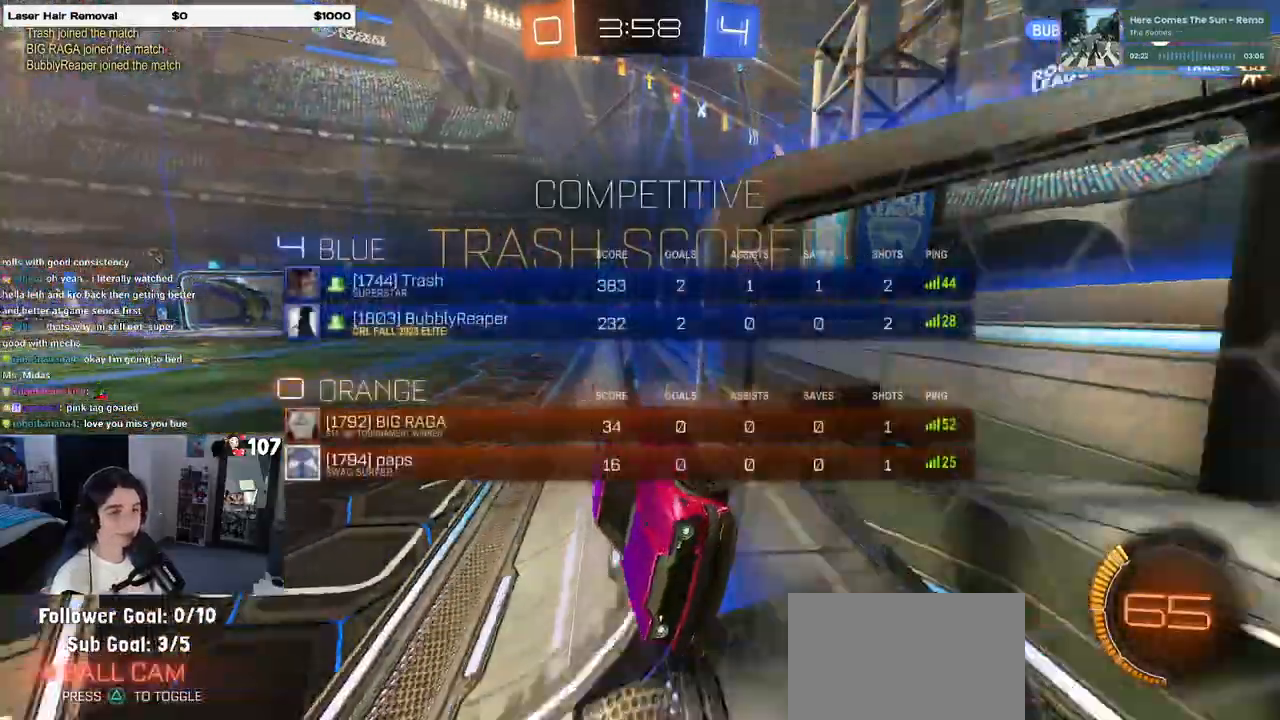
{"buttons": ["R3"], "left_stick": "center", "right_stick": "center", "events": []}
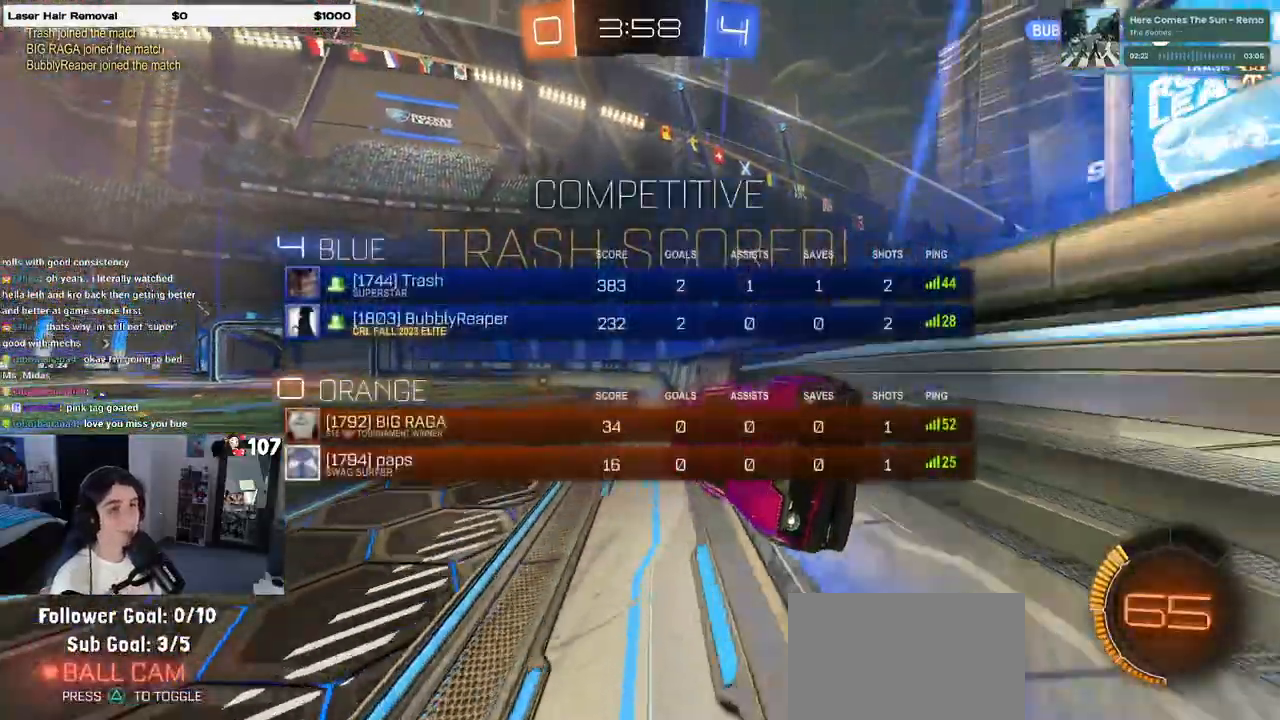
{"buttons": ["R3"], "left_stick": "center", "right_stick": "center", "events": []}
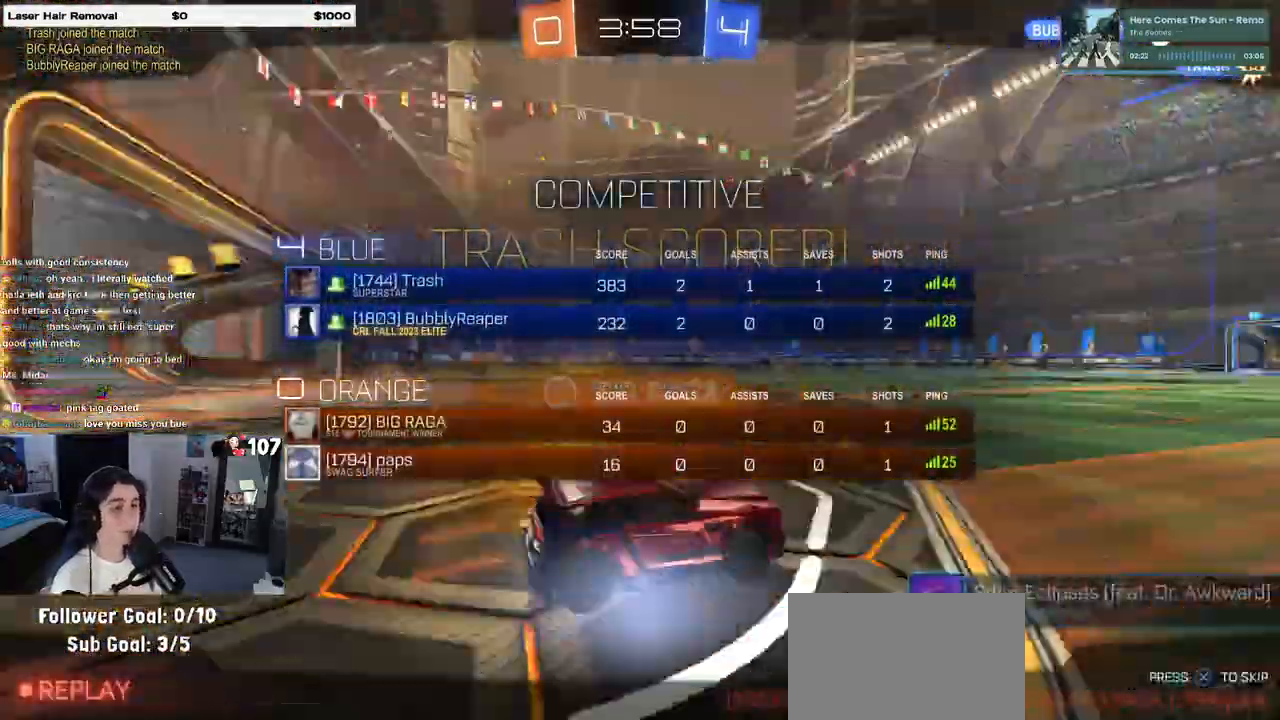
{"buttons": ["CROSS"], "left_stick": "center", "right_stick": "center", "events": [[50, "R3", "up"], [50, "right_stick", "up"], [183, "right_stick", "center"], [250, "CROSS", "down"], [400, "CROSS", "up"], [450, "CROSS", "down"]]}
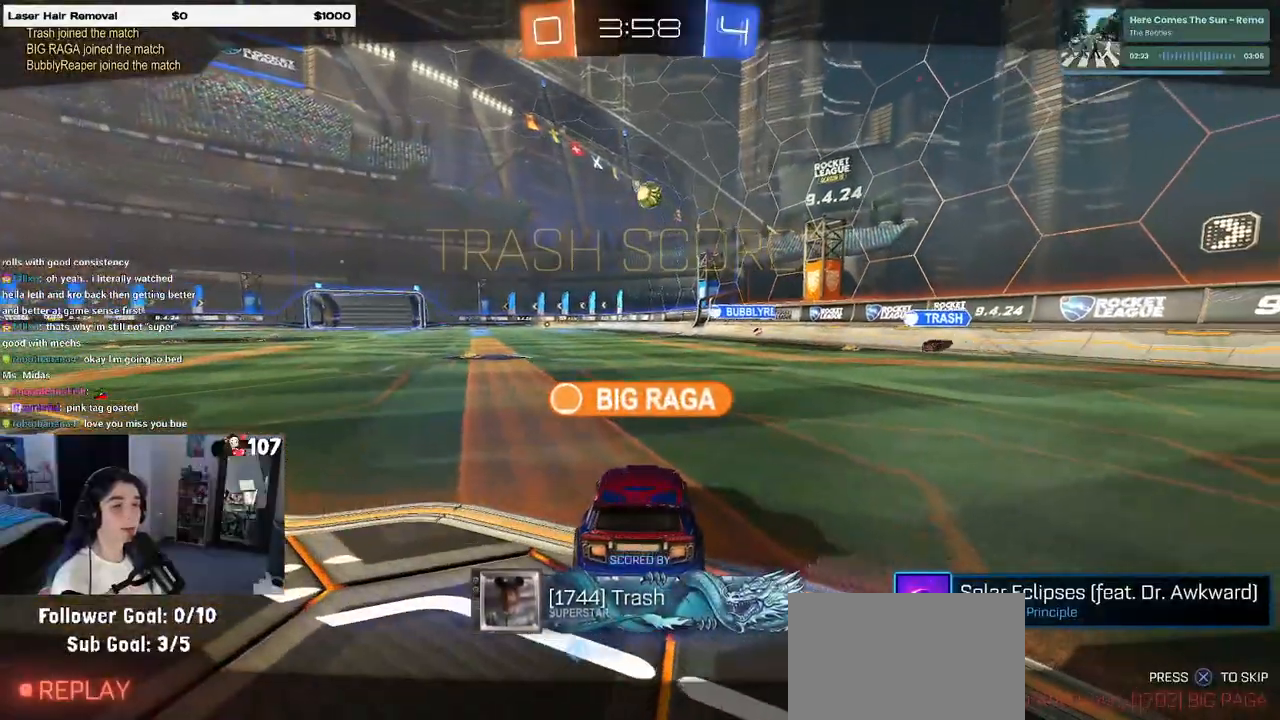
{"buttons": ["CROSS"], "left_stick": "center", "right_stick": "center", "events": [[133, "CROSS", "up"], [200, "CROSS", "down"]]}
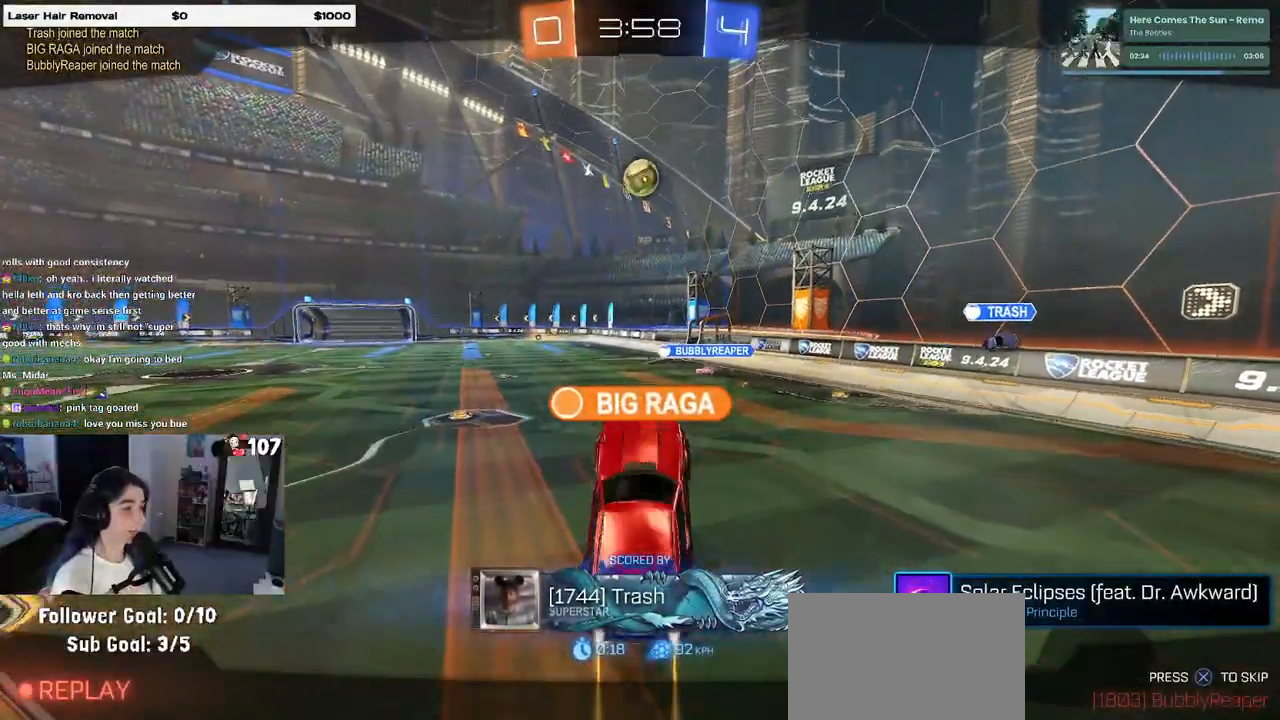
{"buttons": ["CROSS"], "left_stick": "center", "right_stick": "center", "events": [[83, "CROSS", "up"], [167, "CROSS", "down"], [317, "CROSS", "up"], [383, "CROSS", "down"]]}
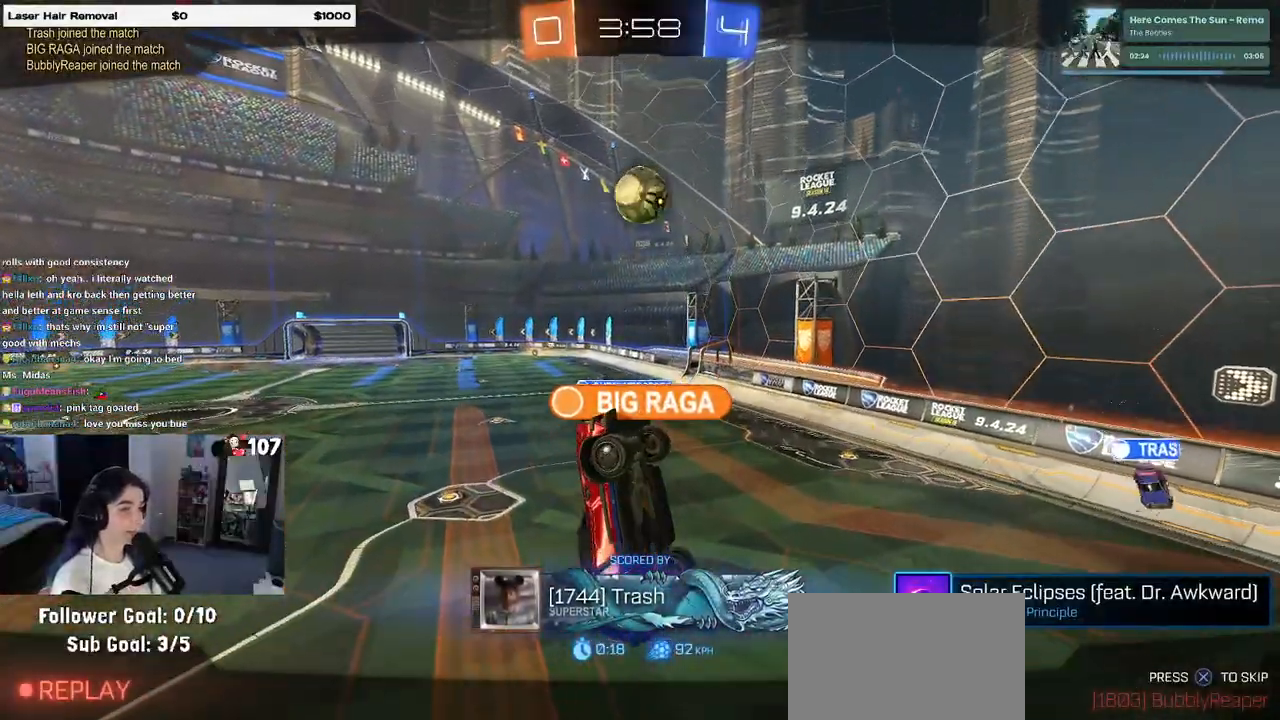
{"buttons": ["CROSS"], "left_stick": "center", "right_stick": "center", "events": [[67, "CROSS", "up"], [167, "CROSS", "down"], [333, "CROSS", "up"], [417, "CROSS", "down"]]}
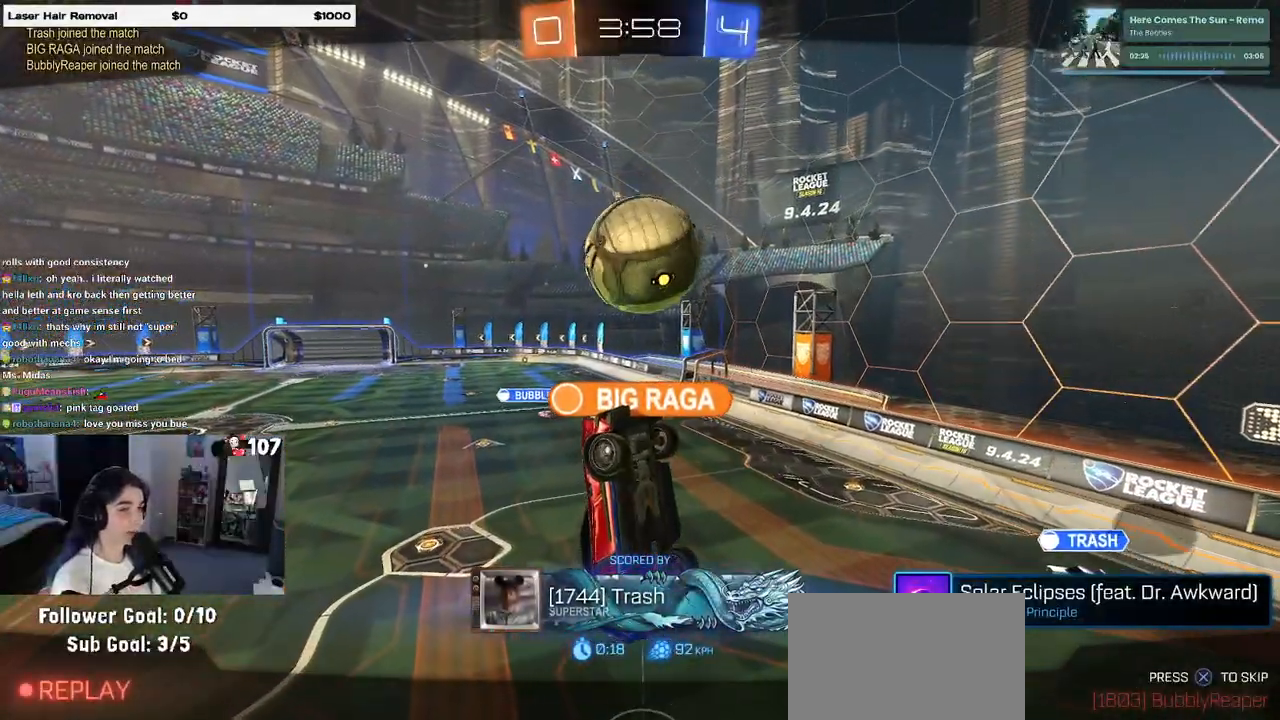
{"buttons": [], "left_stick": "center", "right_stick": "center", "events": [[100, "CROSS", "up"], [133, "CROSS", "down"], [283, "CROSS", "up"]]}
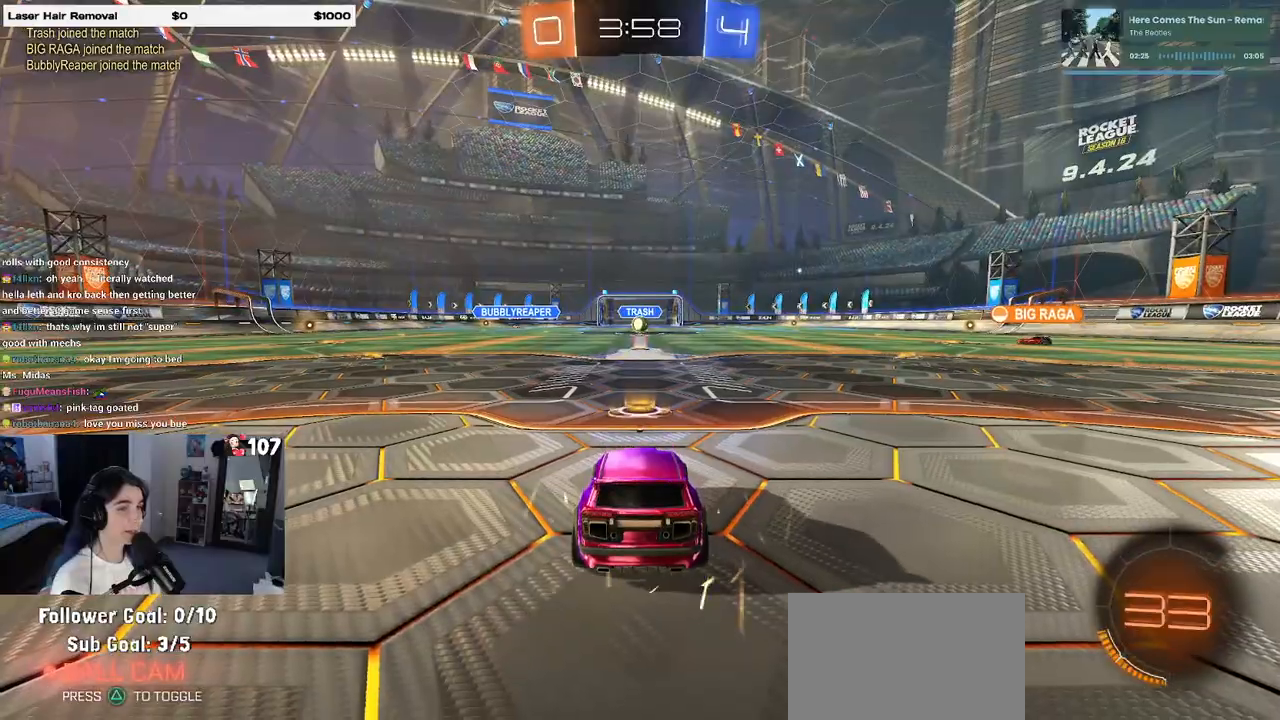
{"buttons": [], "left_stick": "center", "right_stick": "center", "events": []}